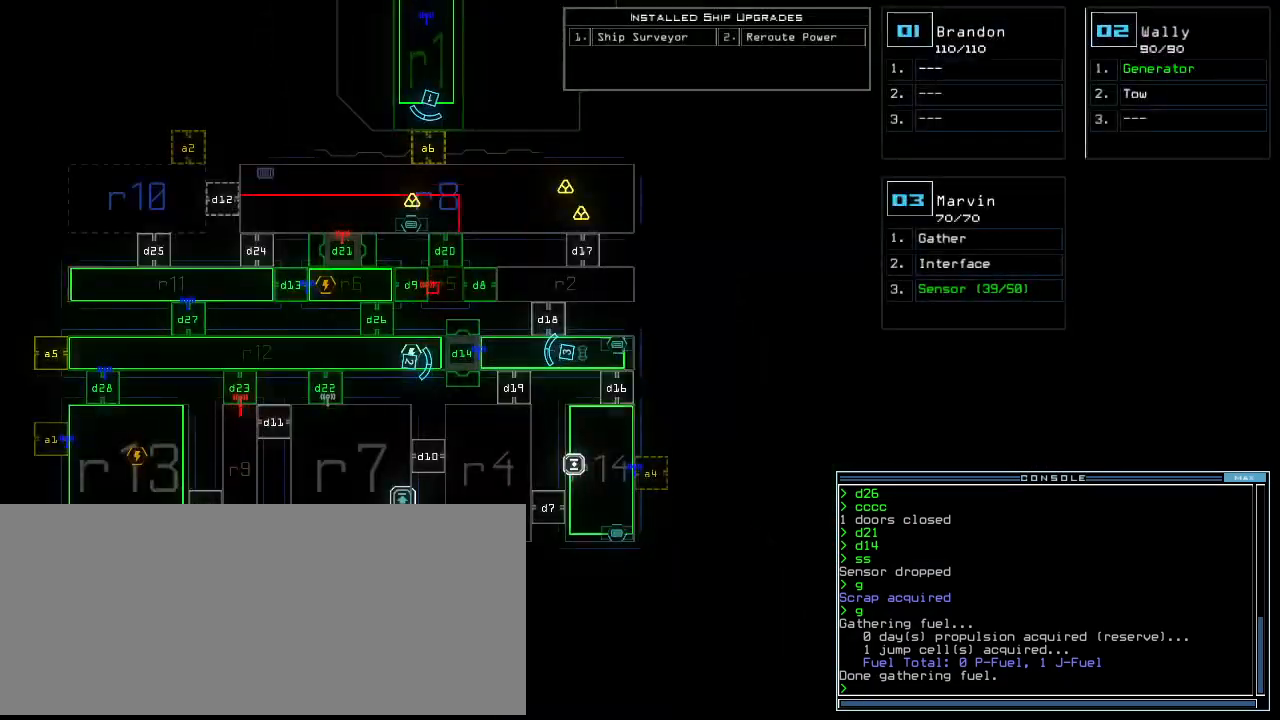
Gameplay with keyboard; each line is a JSON object with the keys held at the frame after it. "events" lists presses ("down") and releases ("up") of ".", "0", "1", "2", "3", "4", "5", "6", "7", "8", "9", "a", "b", "backspace", "c", "caps_lock", "comma", "ctrl_l", "ctrl_r", "d", "down", "e", "equals", "escape", "f", "f11", "f12", "f8", "g", "h", "i", "j", "k", "l", "left", "m", "minus", "n", "o", "p", "q", "quote", "r", "return", "right", "s", "semicolon", "shift_l", "shift_r", "space", "t", "tab", "tilde", "u", "up", "v", "w", "x", "y" and "z" between this image and that frame as [ms after this image, input, new state], when the widget could be followed in between. No other keys are recorded. Mouse input is not recorded. Not read: other_keys.
{"keys": [], "events": []}
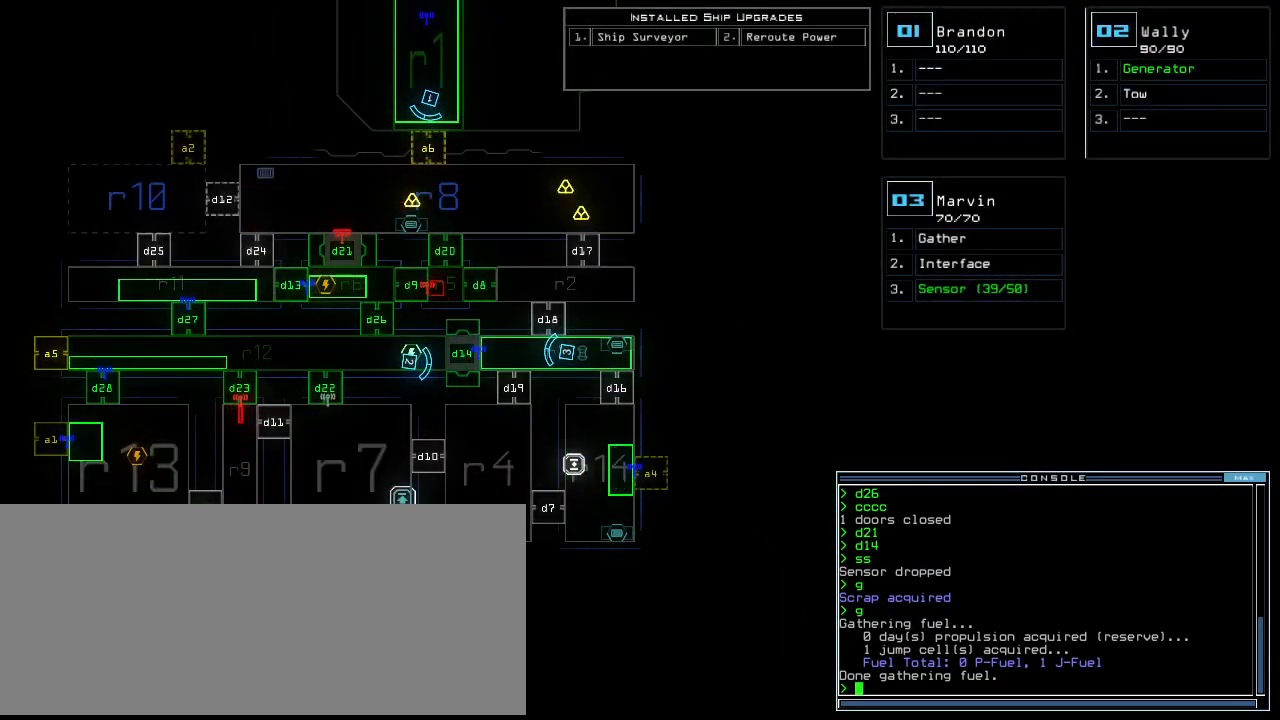
{"keys": [], "events": []}
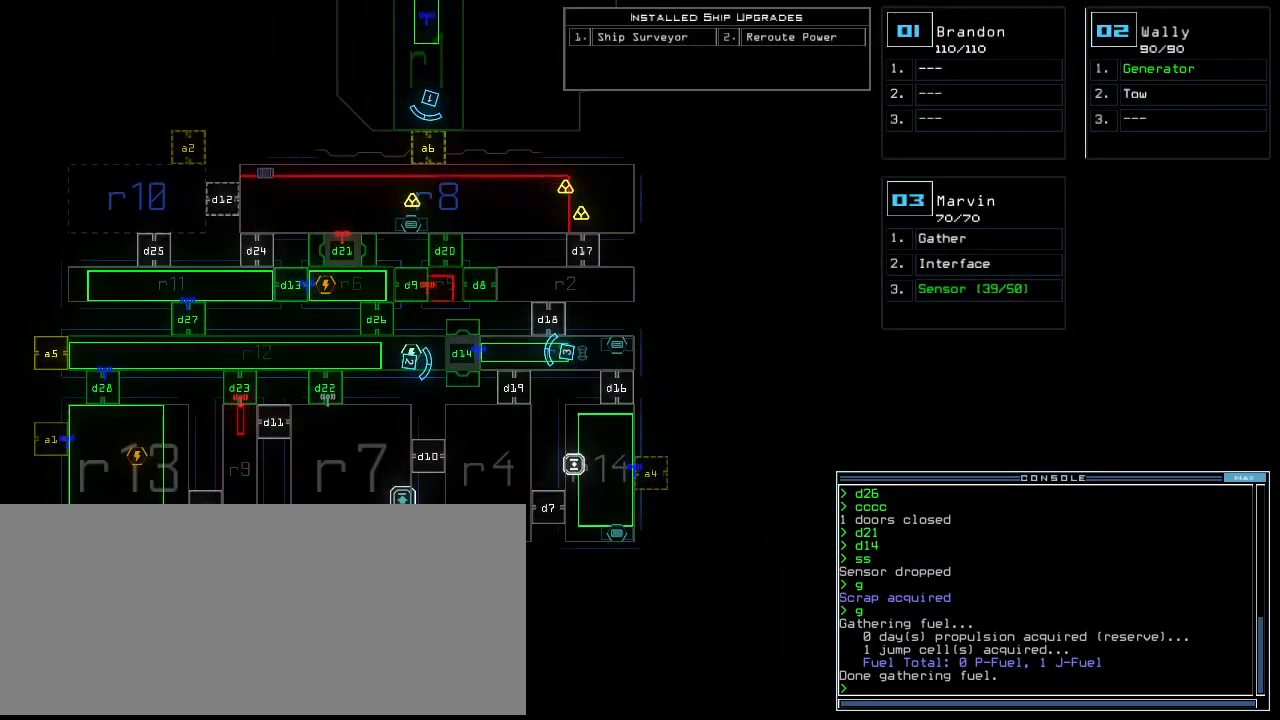
{"keys": [], "events": []}
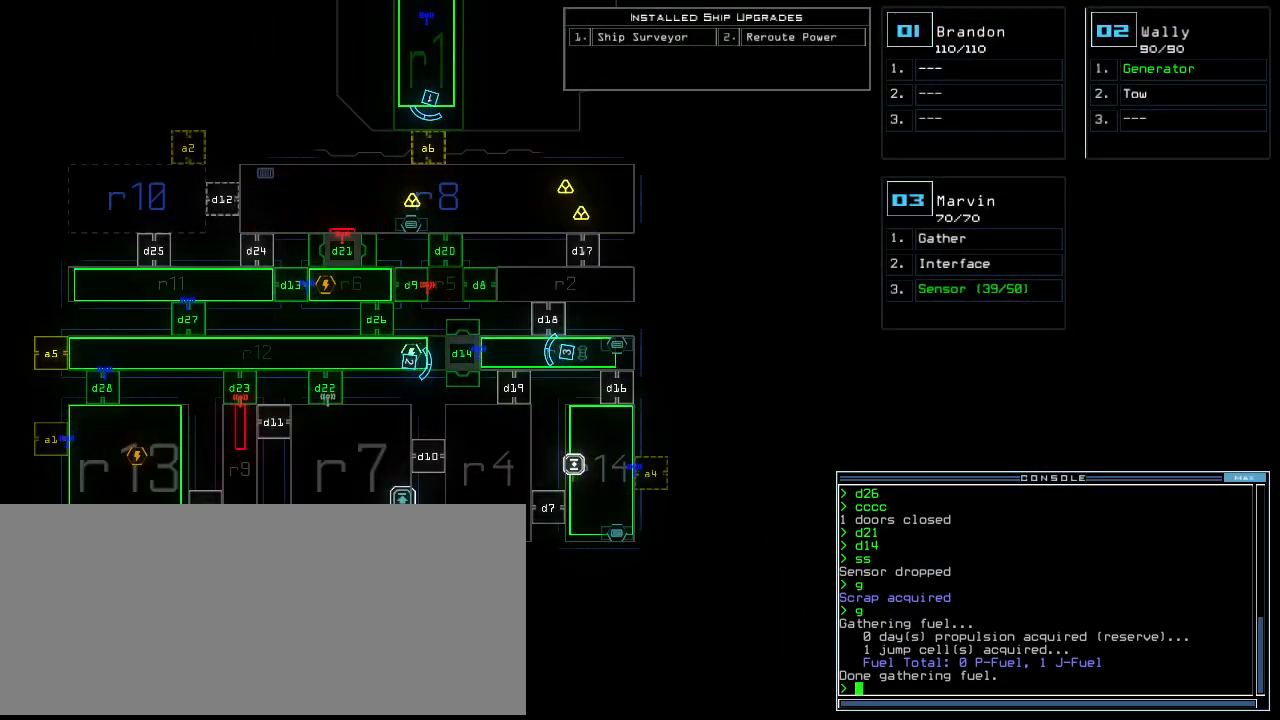
{"keys": [], "events": []}
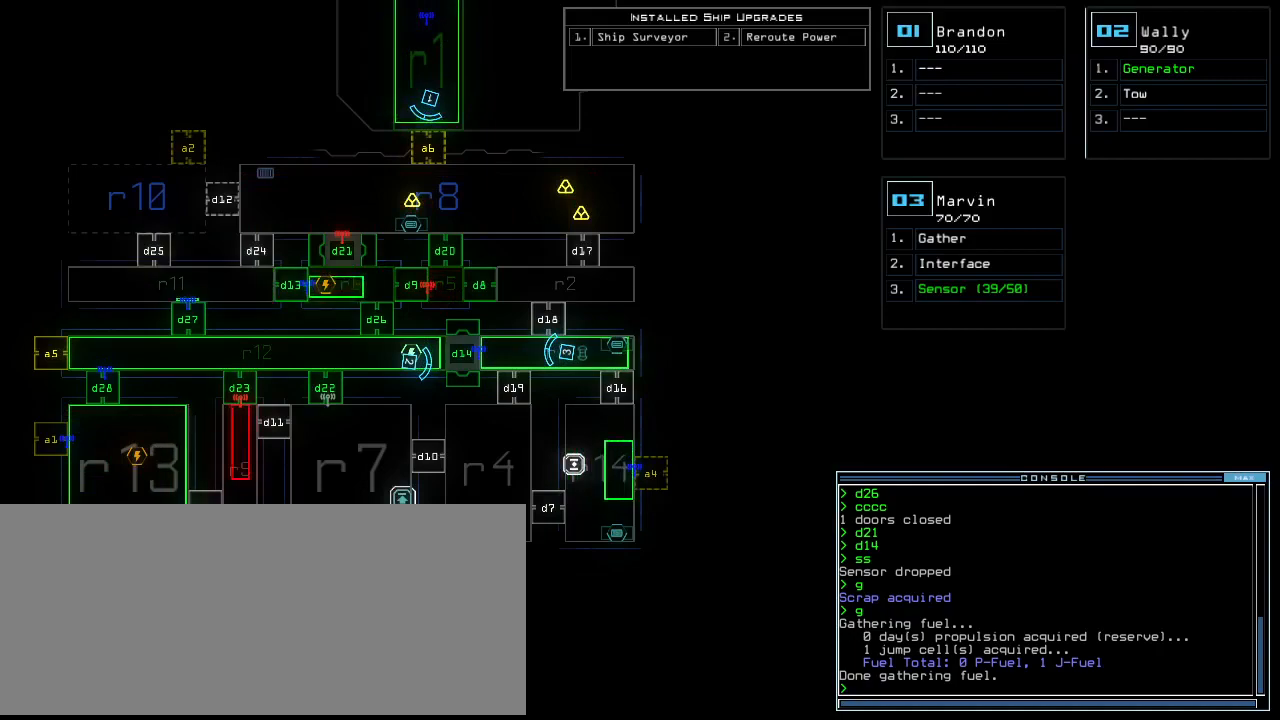
{"keys": [], "events": []}
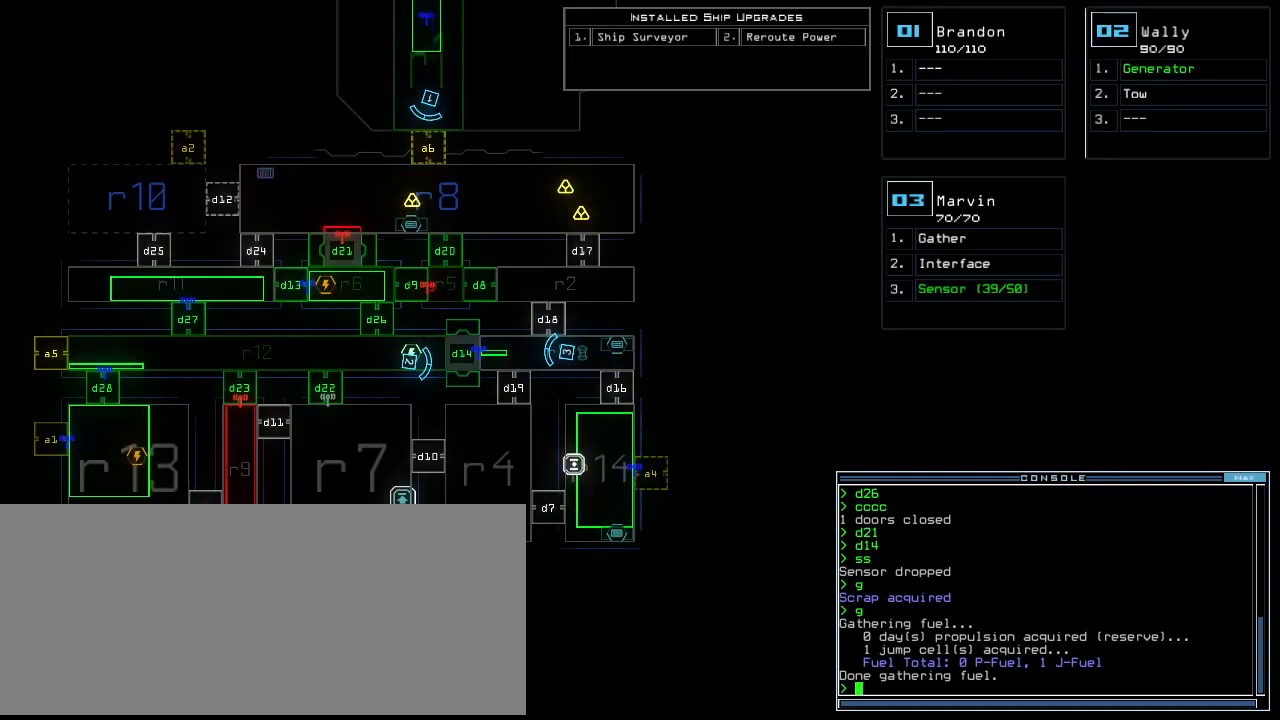
{"keys": [], "events": []}
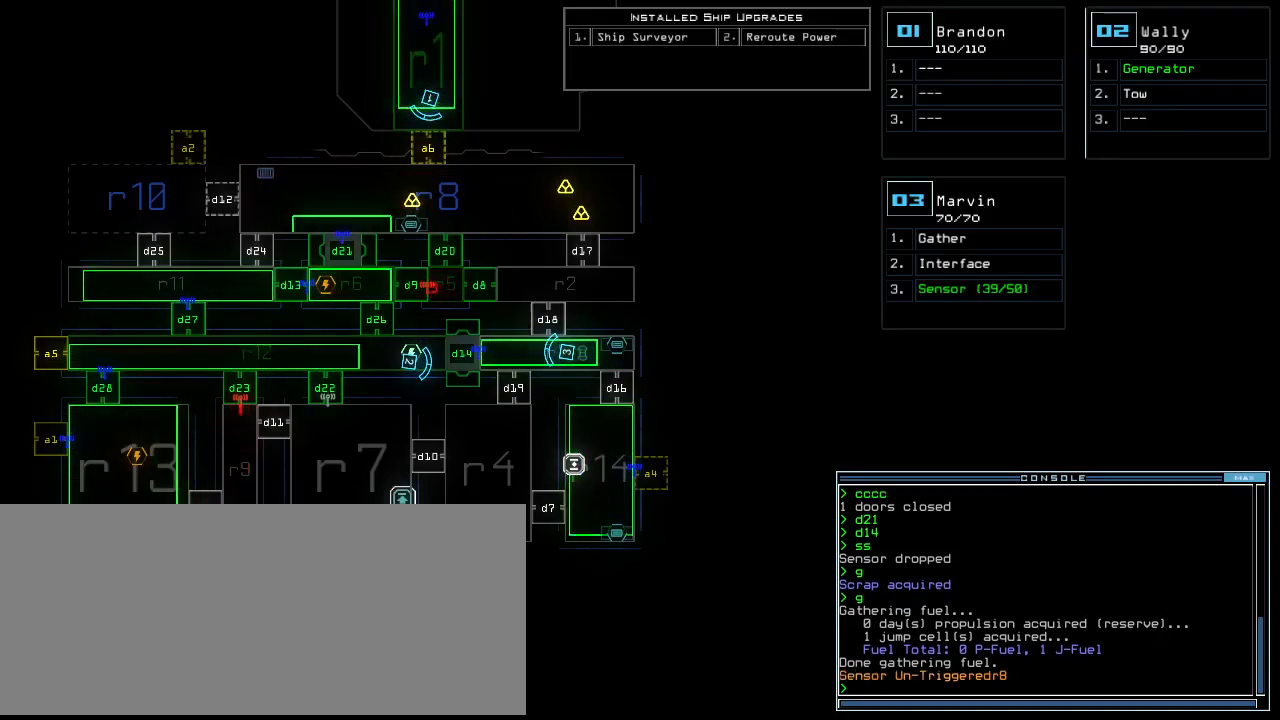
{"keys": [], "events": []}
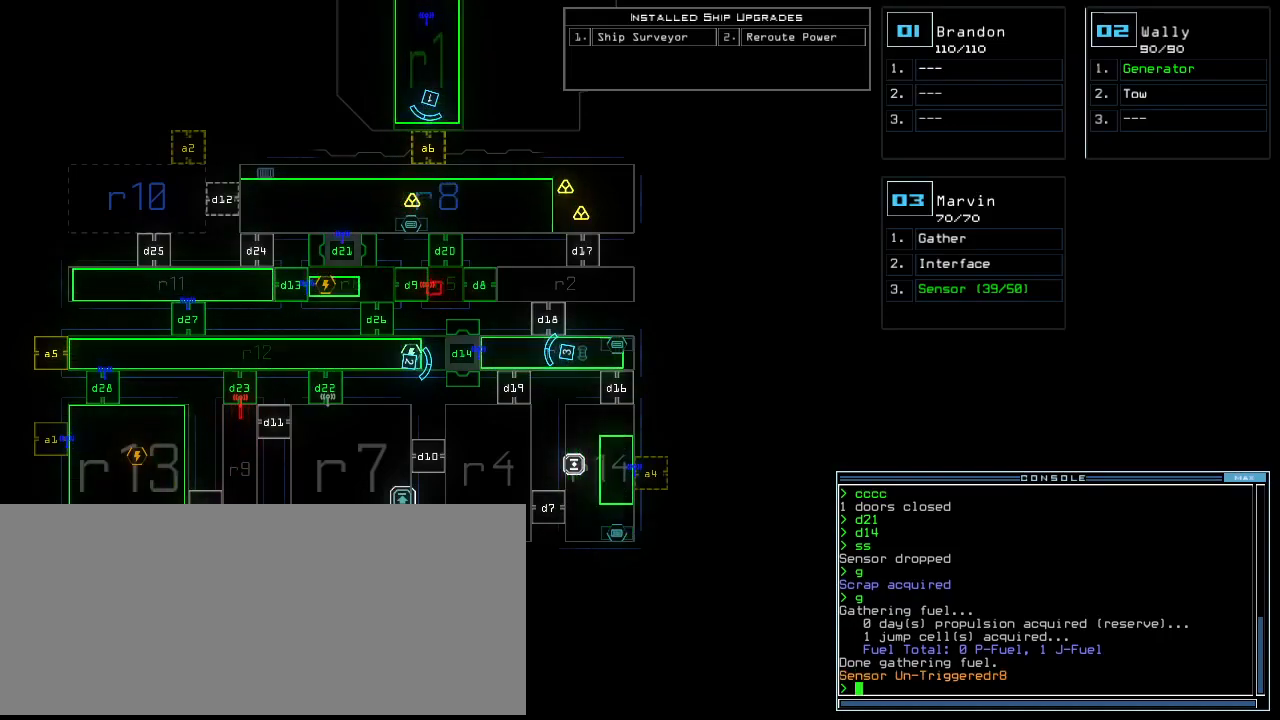
{"keys": [], "events": [[440, "c", "down"], [500, "c", "up"]]}
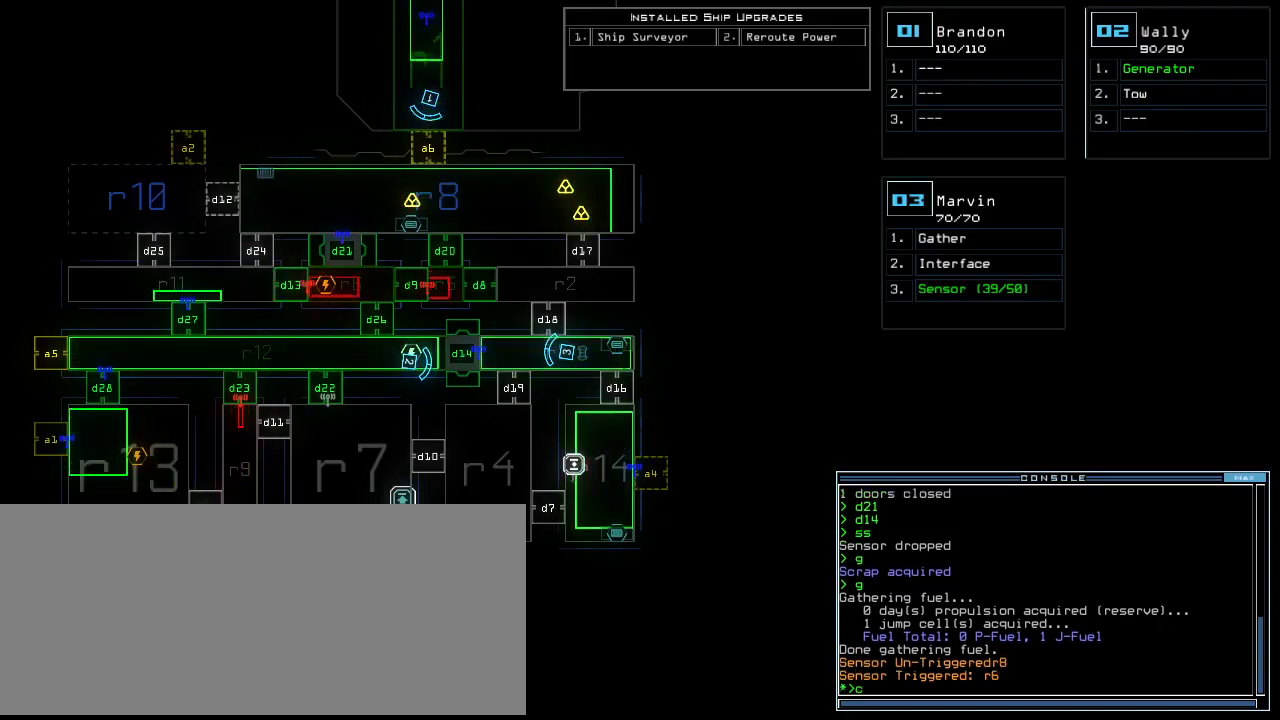
{"keys": [], "events": [[40, "c", "down"], [120, "c", "up"]]}
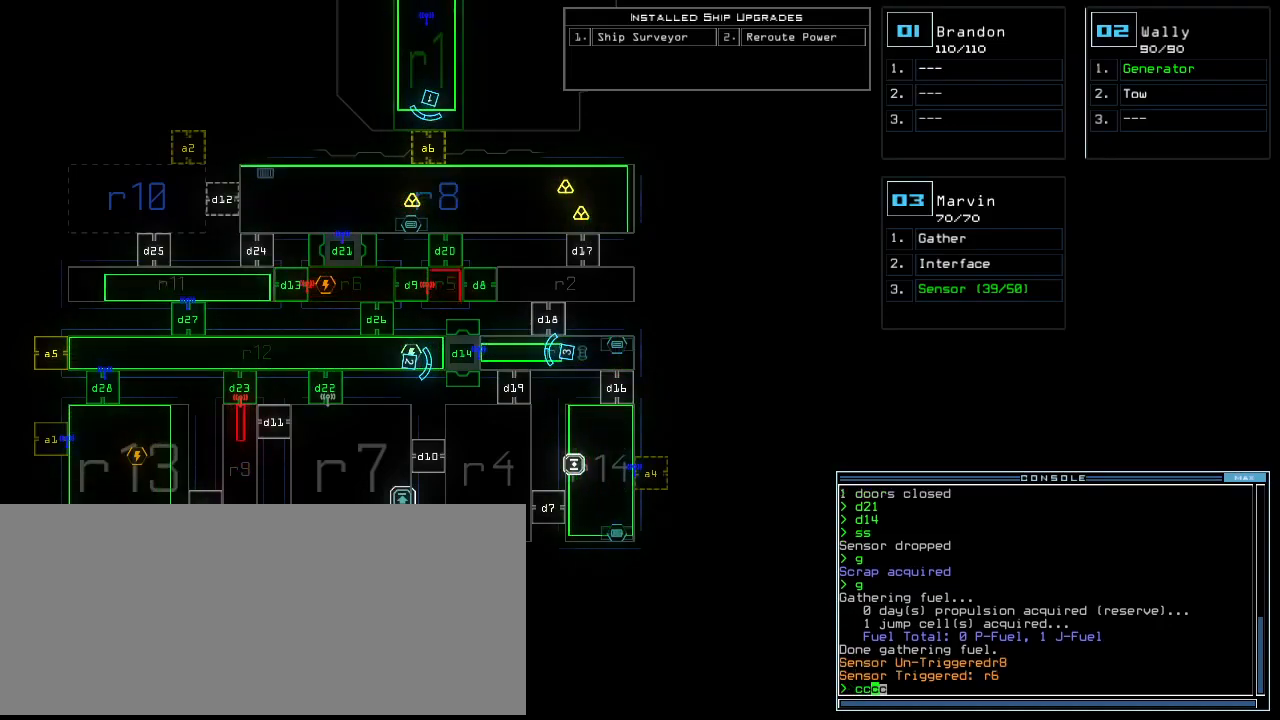
{"keys": [], "events": [[420, "return", "down"], [480, "return", "up"]]}